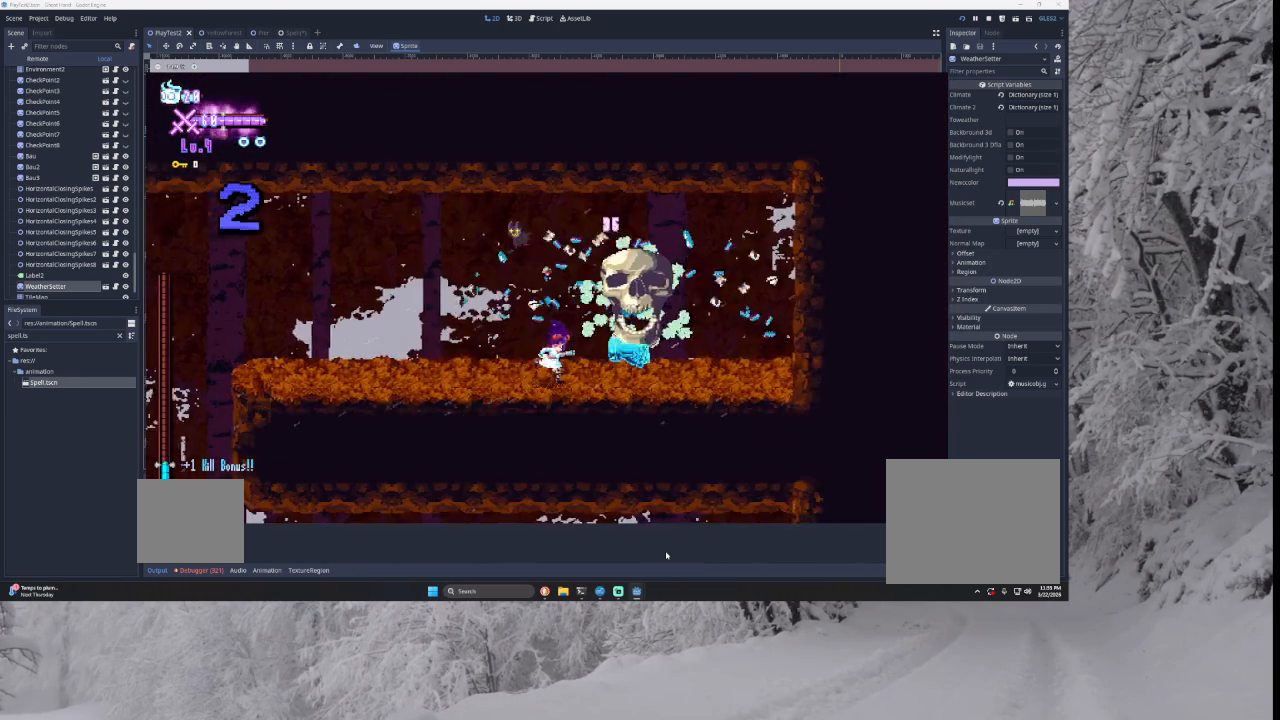
Gameplay with a controller (PlayStation layout); each line is a JSON object with the inputs held at the frame after it. "events" lists button and stick changes between this image and that frame as [ms after this image, input, new state], when the widget could be followed in between.
{"buttons": [], "left_stick": "left", "right_stick": "center", "events": [[33, "SQUARE", "up"]]}
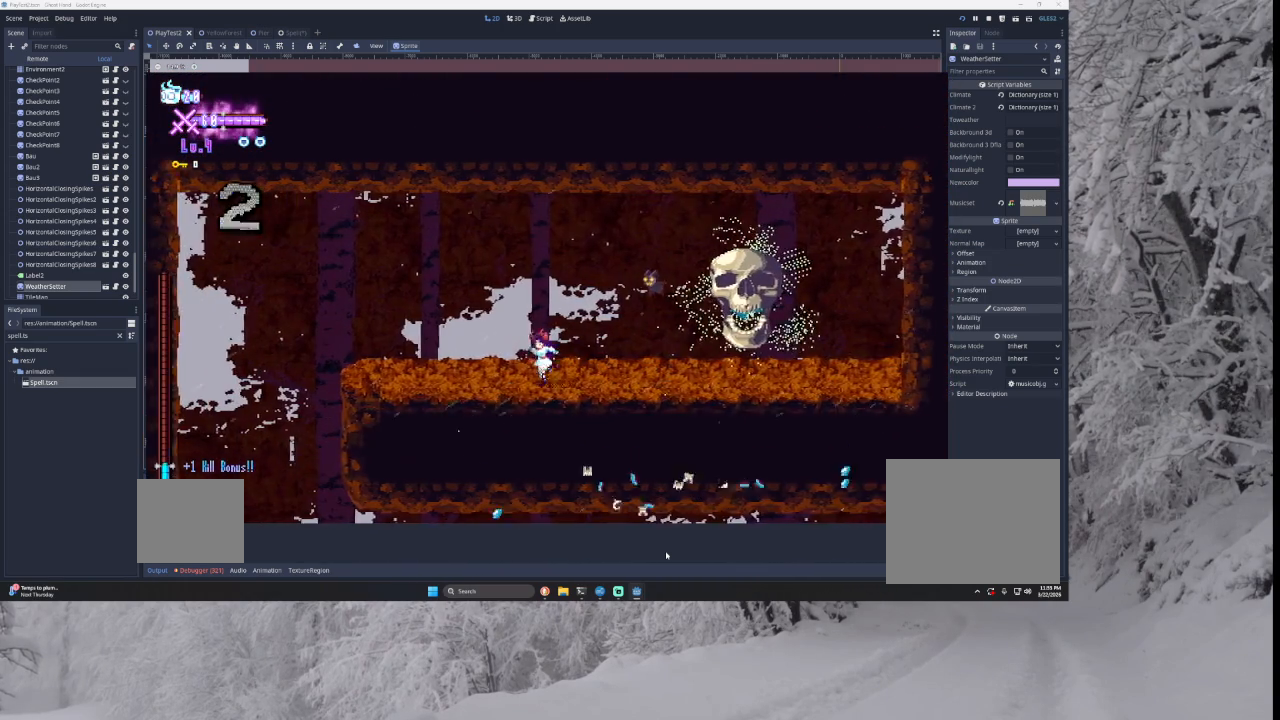
{"buttons": [], "left_stick": "left", "right_stick": "center", "events": []}
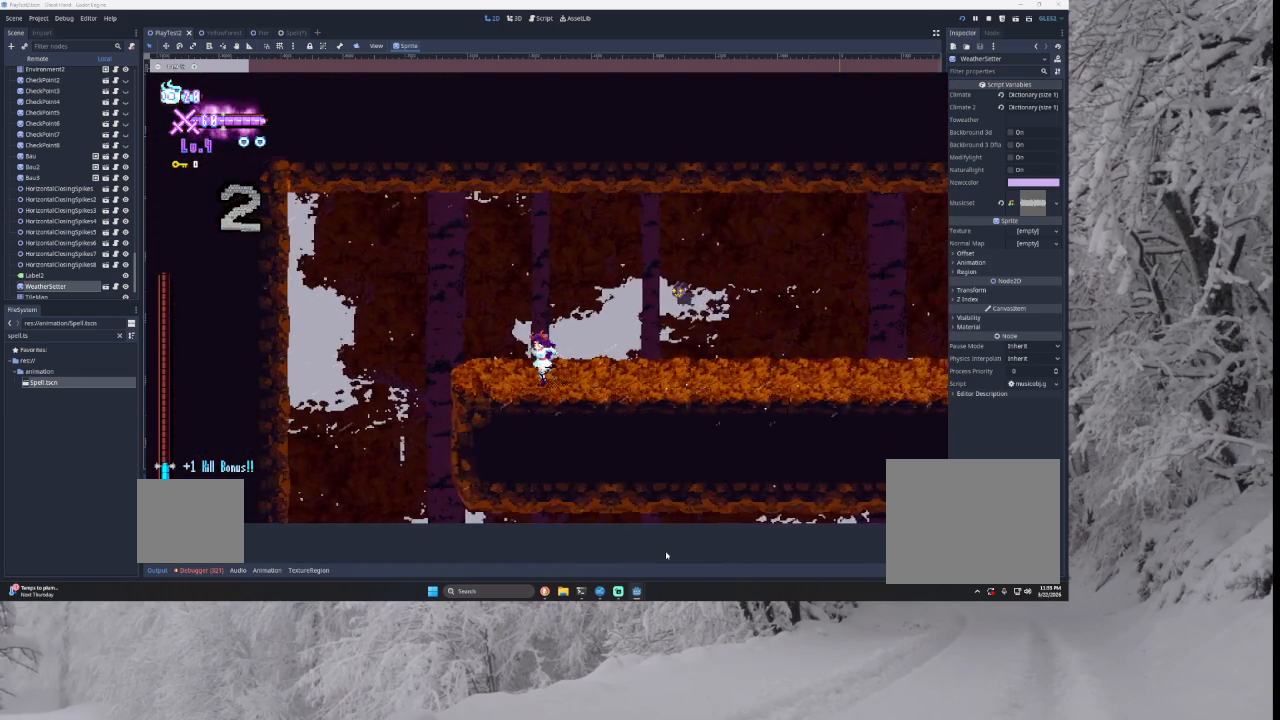
{"buttons": [], "left_stick": "center", "right_stick": "center", "events": [[200, "left_stick", "center"]]}
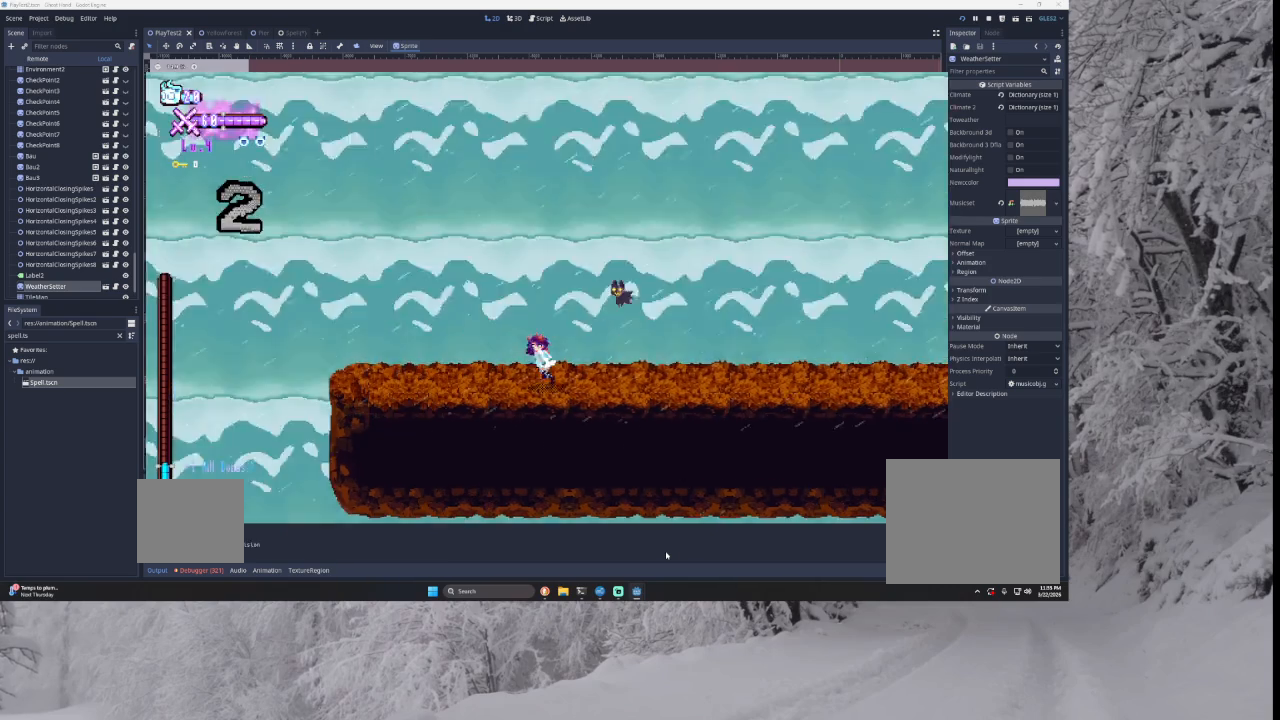
{"buttons": [], "left_stick": "left", "right_stick": "center", "events": [[467, "left_stick", "left"]]}
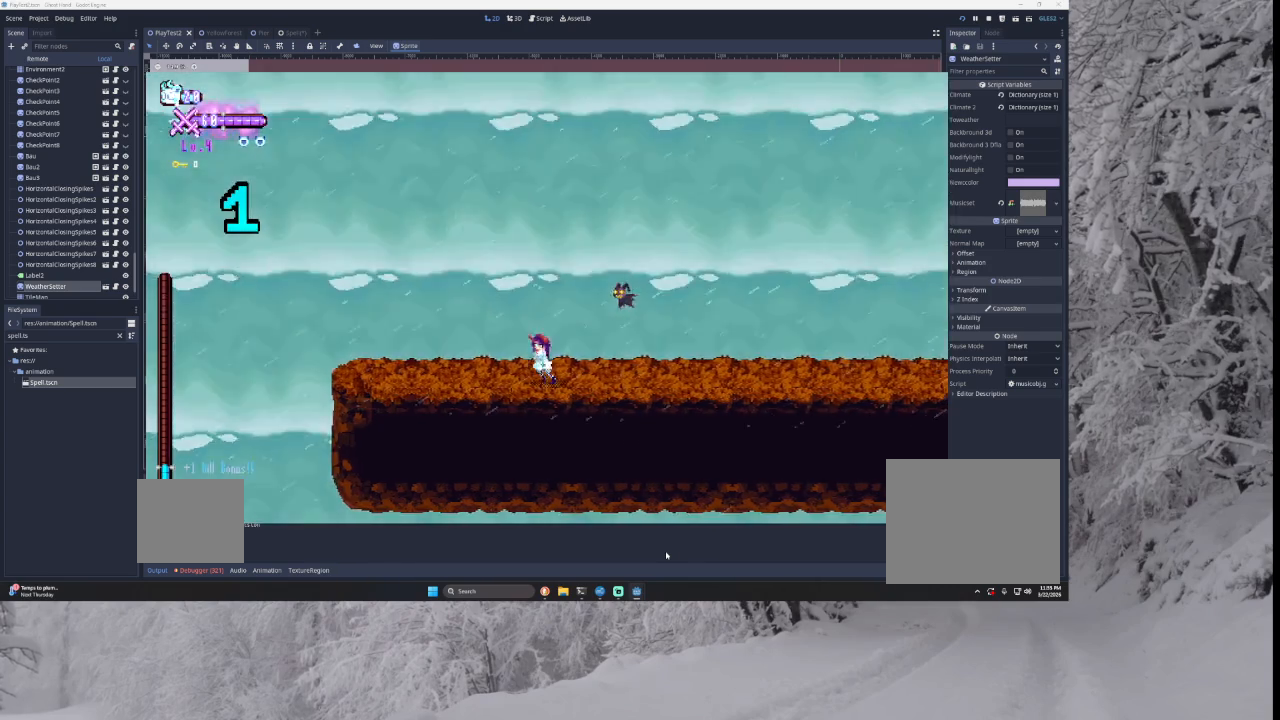
{"buttons": [], "left_stick": "left", "right_stick": "center", "events": []}
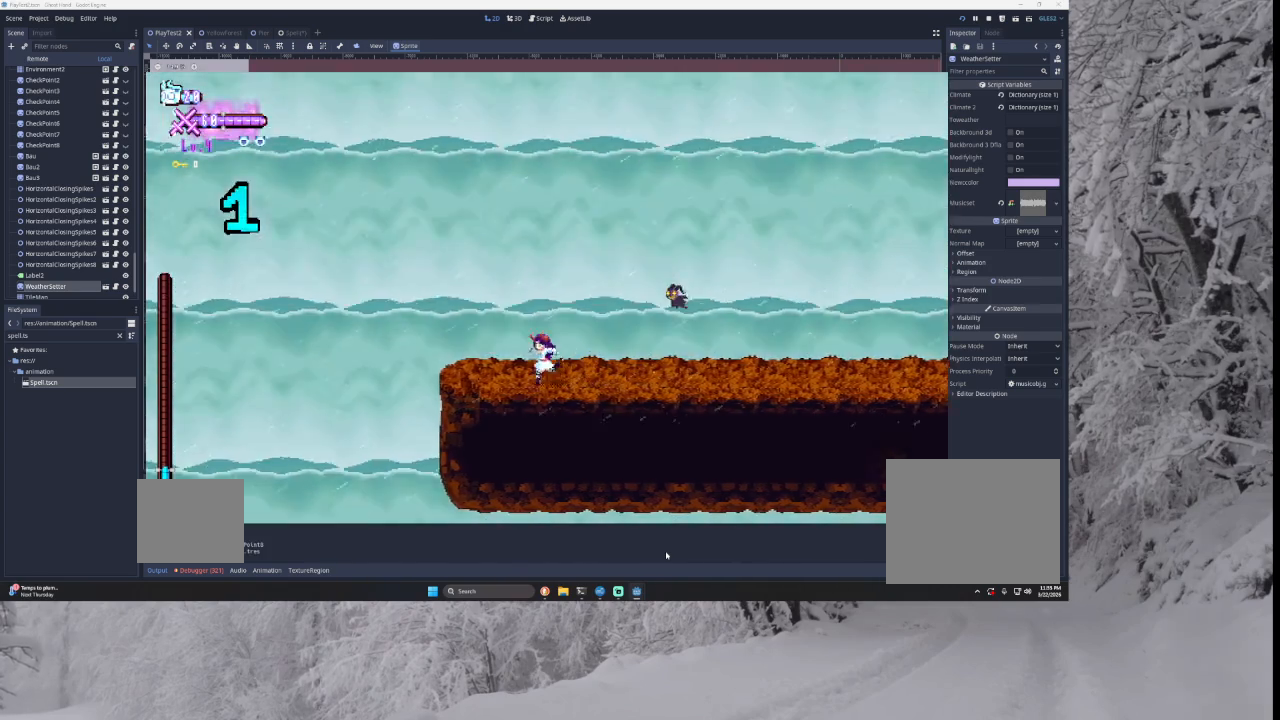
{"buttons": [], "left_stick": "left", "right_stick": "center", "events": []}
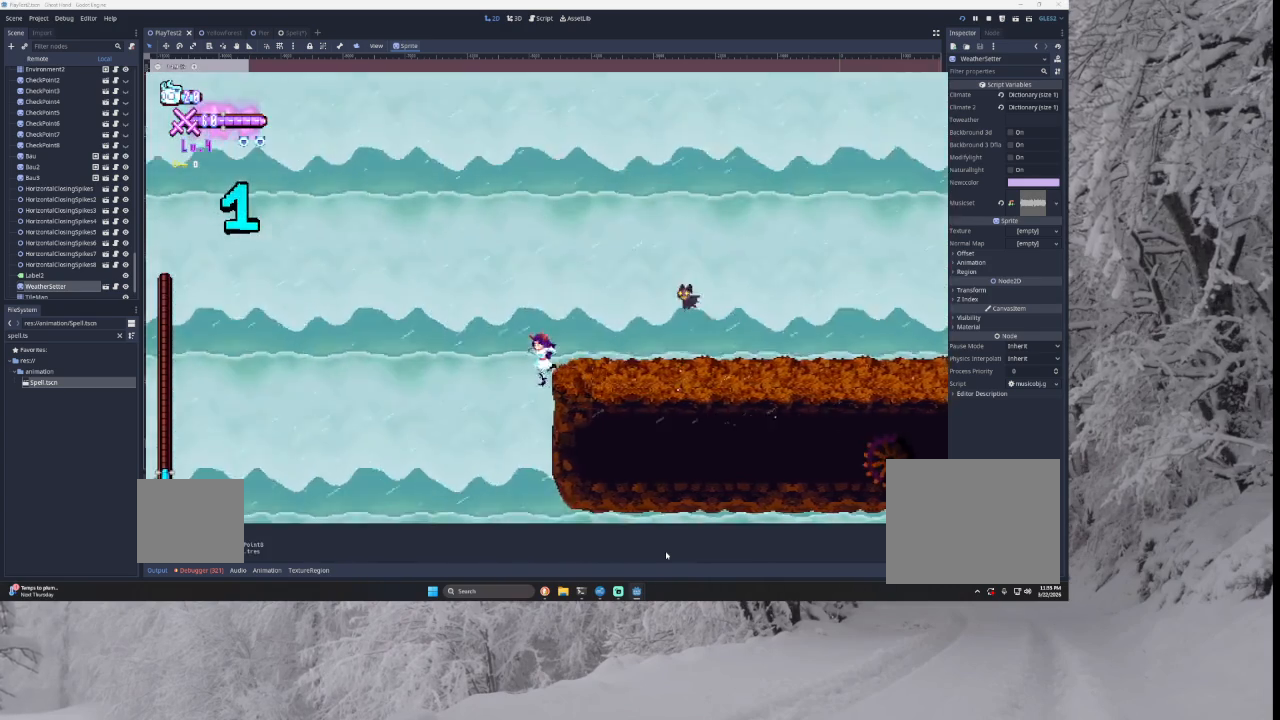
{"buttons": ["TRIANGLE"], "left_stick": "right", "right_stick": "center", "events": [[200, "left_stick", "center"], [267, "left_stick", "right"], [400, "TRIANGLE", "down"]]}
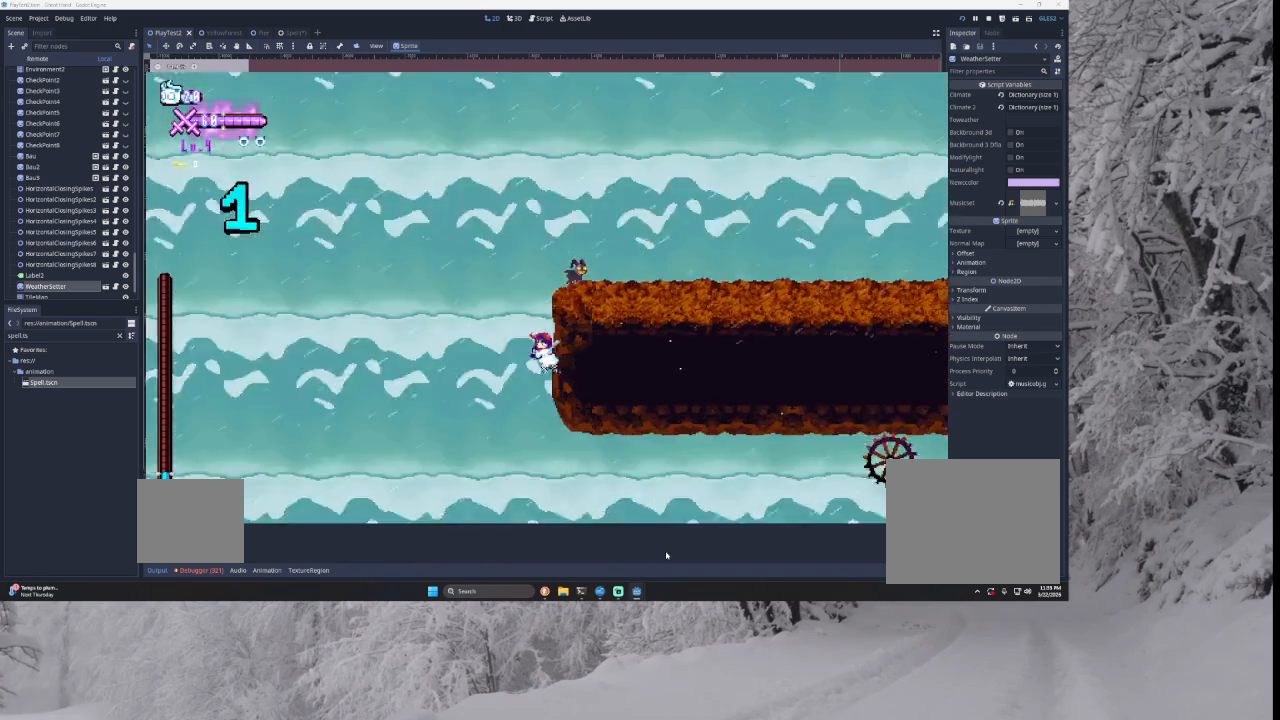
{"buttons": ["TRIANGLE"], "left_stick": "right", "right_stick": "center", "events": [[67, "TRIANGLE", "up"], [67, "left_stick", "center"], [133, "TRIANGLE", "down"], [167, "left_stick", "right"]]}
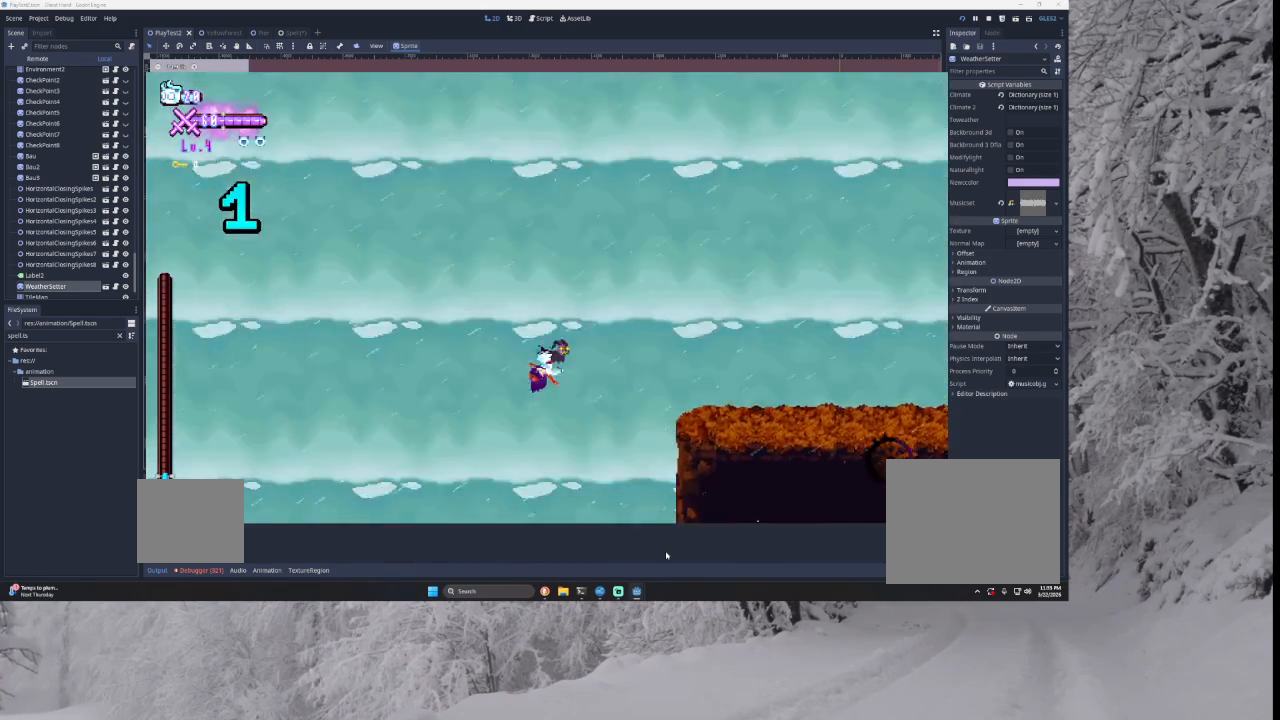
{"buttons": ["TRIANGLE"], "left_stick": "center", "right_stick": "center", "events": [[333, "TRIANGLE", "up"], [467, "TRIANGLE", "down"], [500, "left_stick", "center"]]}
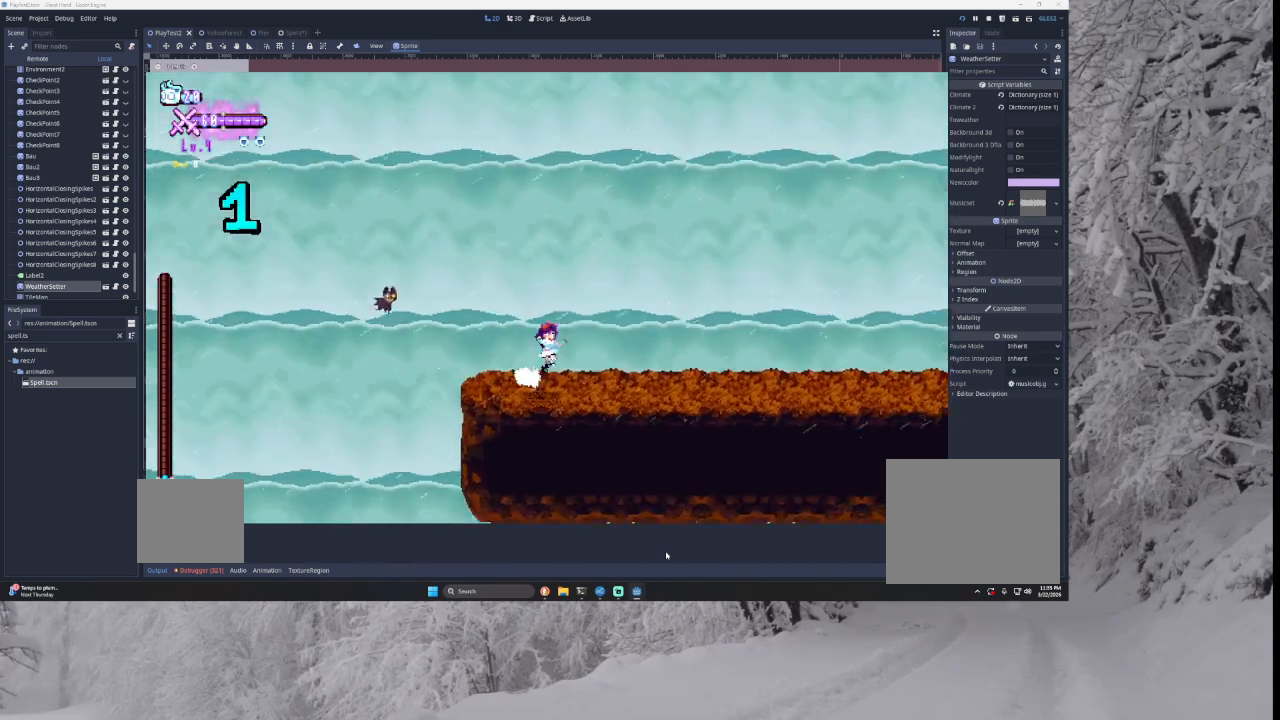
{"buttons": [], "left_stick": "right", "right_stick": "center", "events": [[133, "left_stick", "right"], [400, "TRIANGLE", "up"]]}
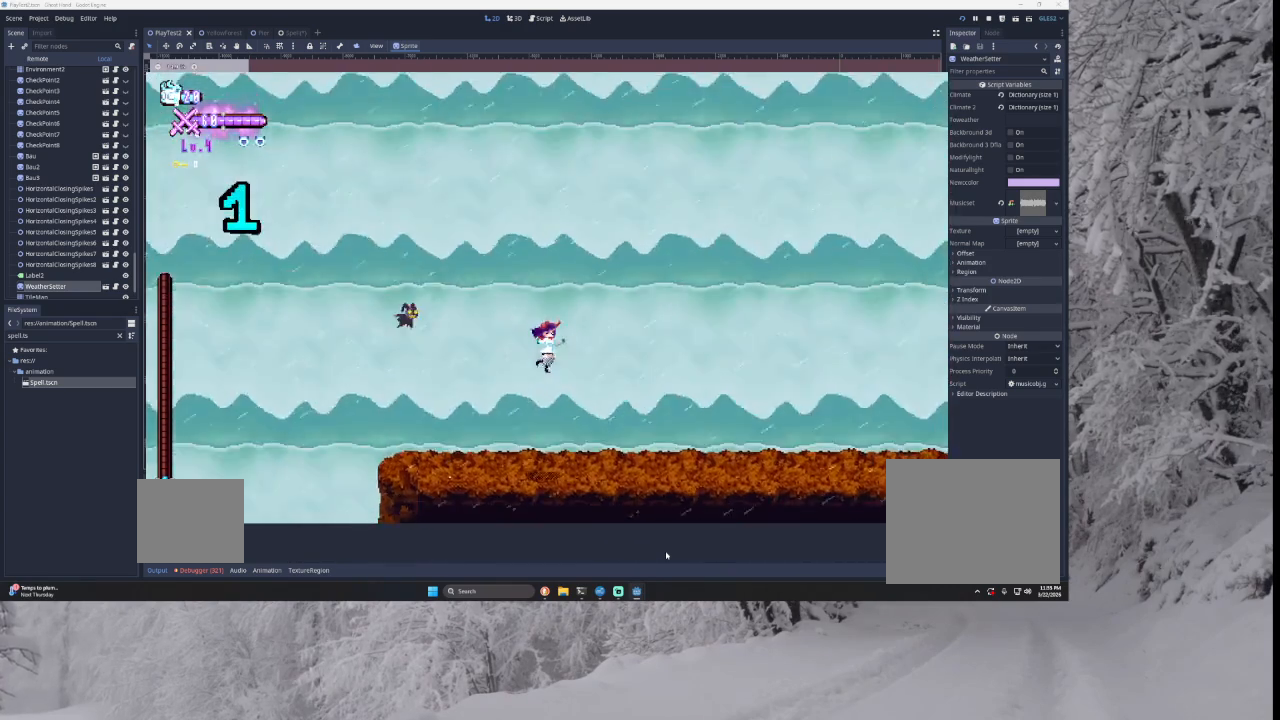
{"buttons": [], "left_stick": "right", "right_stick": "center", "events": []}
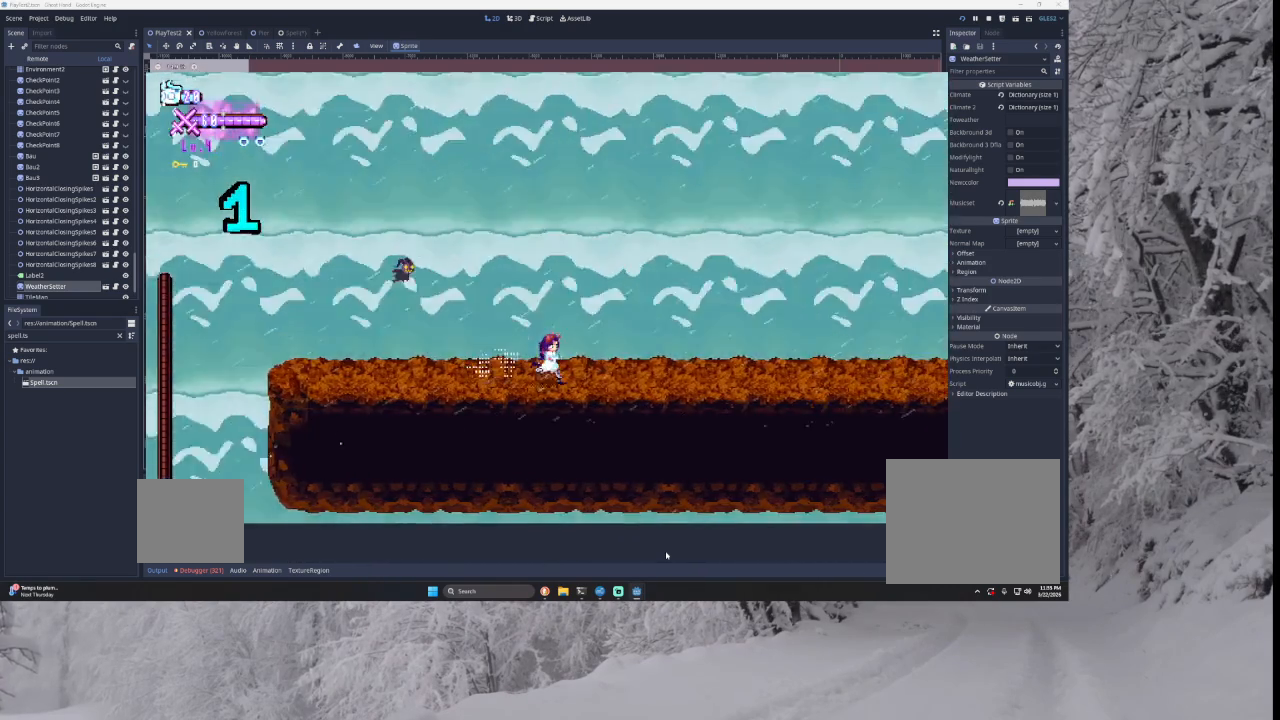
{"buttons": [], "left_stick": "center", "right_stick": "center", "events": [[267, "left_stick", "left"], [333, "L1", "down"], [400, "left_stick", "center"], [467, "L1", "up"]]}
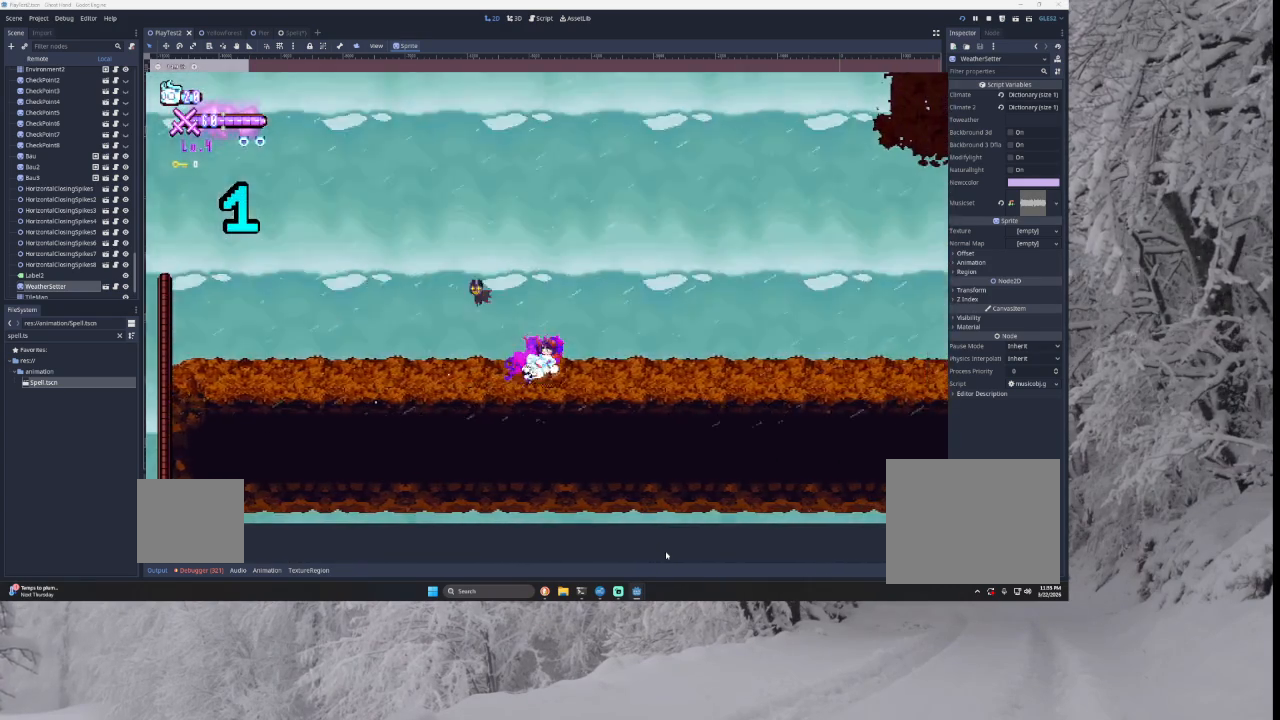
{"buttons": ["L1"], "left_stick": "center", "right_stick": "center", "events": [[100, "L1", "down"], [267, "L1", "up"], [367, "L1", "down"]]}
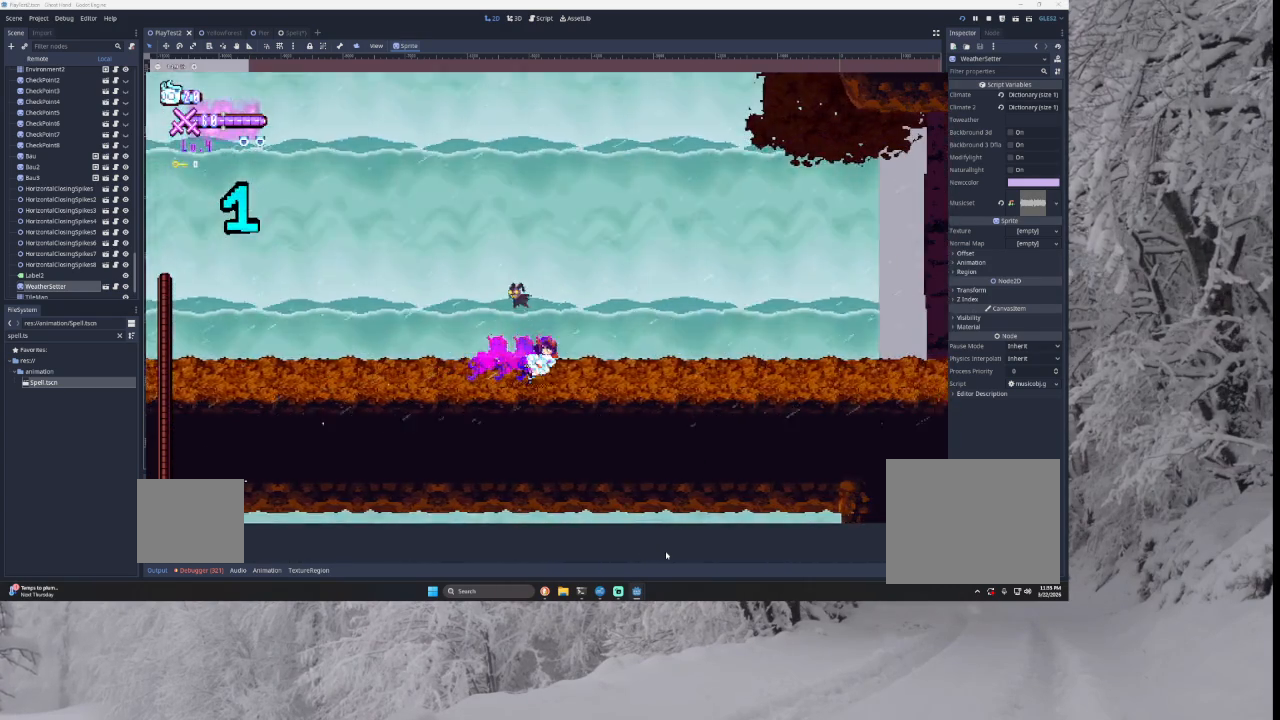
{"buttons": ["L1"], "left_stick": "center", "right_stick": "center", "events": [[33, "L1", "up"], [167, "L1", "down"], [333, "L1", "up"], [433, "L1", "down"]]}
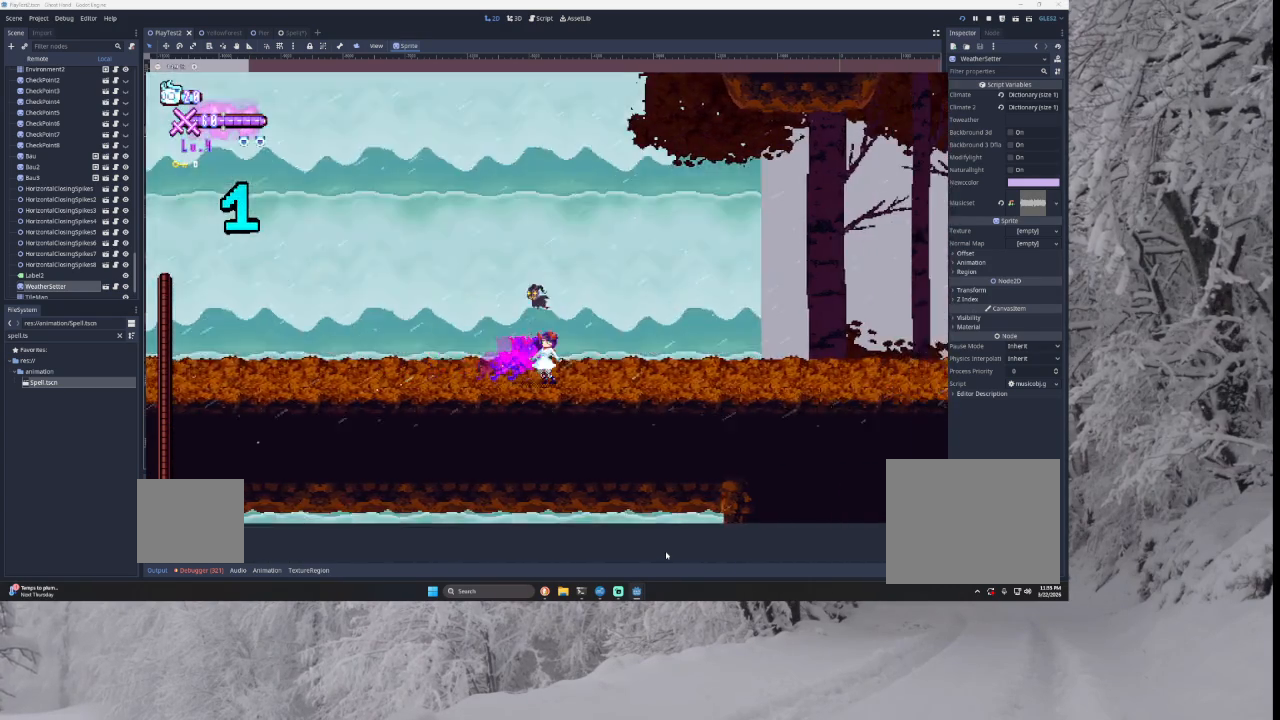
{"buttons": ["L1"], "left_stick": "center", "right_stick": "center", "events": [[67, "L1", "up"], [167, "L1", "down"], [333, "L1", "up"], [467, "L1", "down"]]}
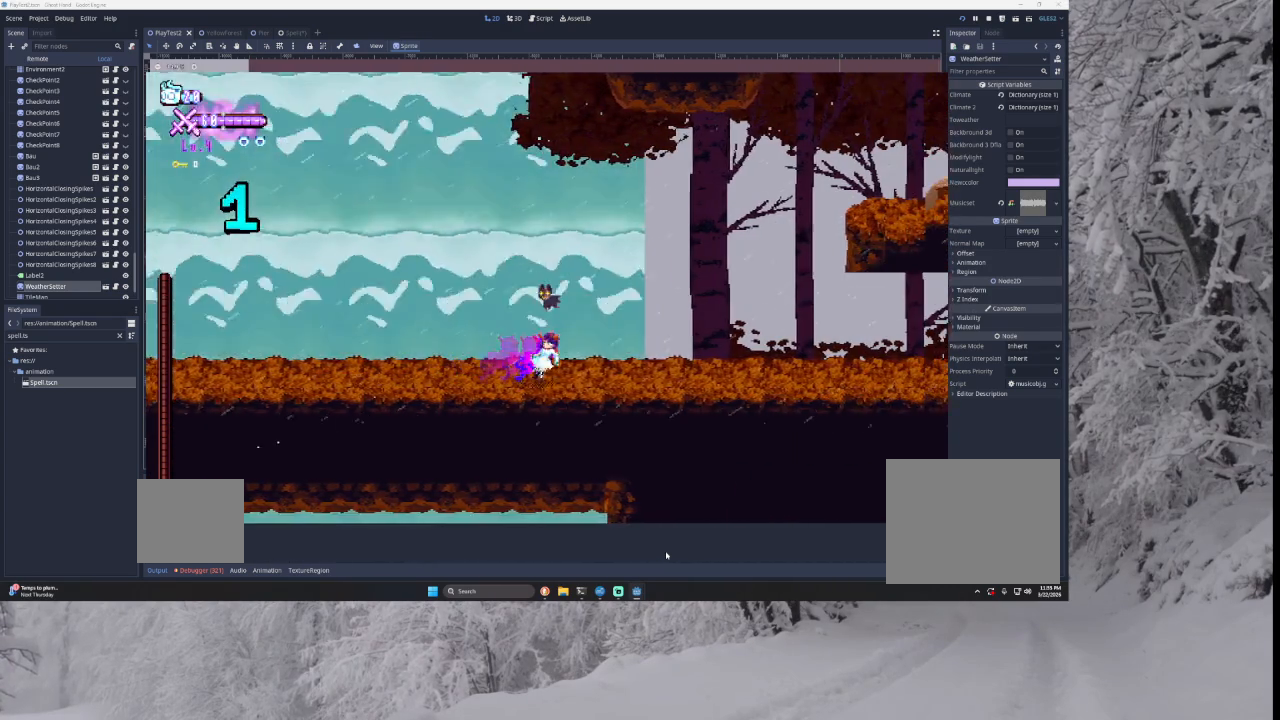
{"buttons": ["TRIANGLE"], "left_stick": "right", "right_stick": "center", "events": [[200, "L1", "up"], [333, "left_stick", "right"], [467, "TRIANGLE", "down"]]}
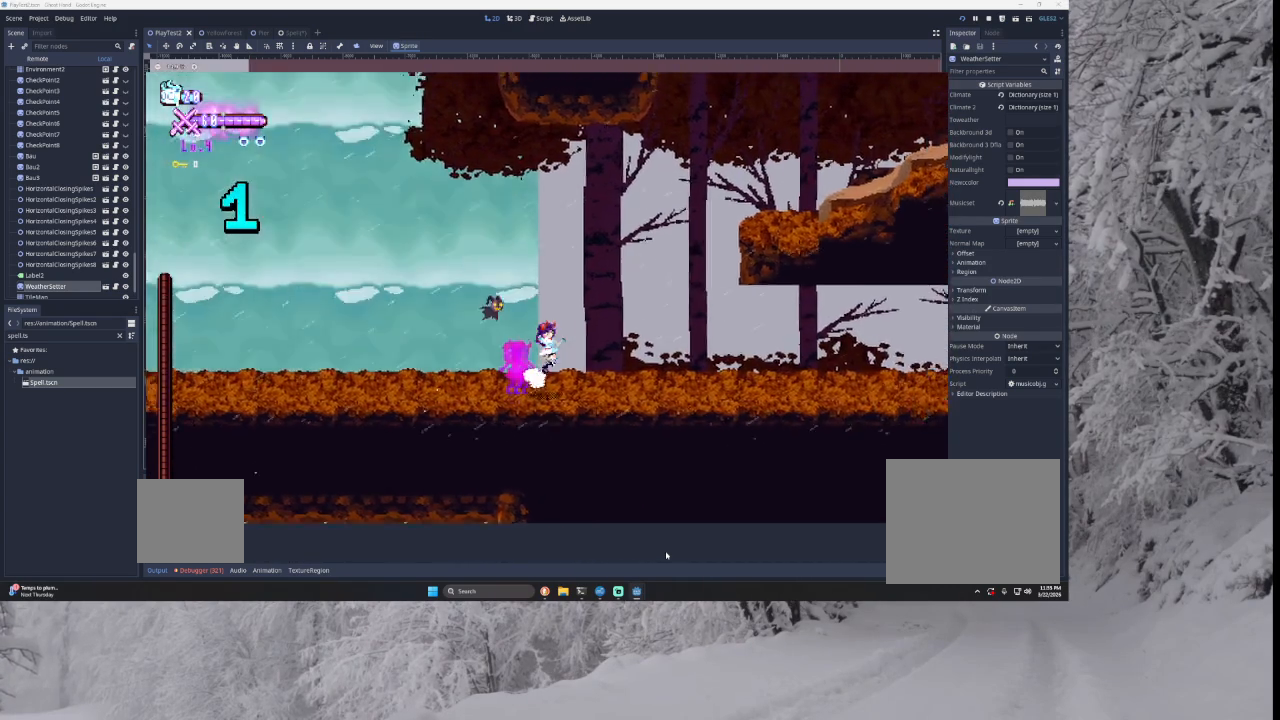
{"buttons": ["TRIANGLE"], "left_stick": "right", "right_stick": "center", "events": [[300, "TRIANGLE", "up"], [433, "TRIANGLE", "down"]]}
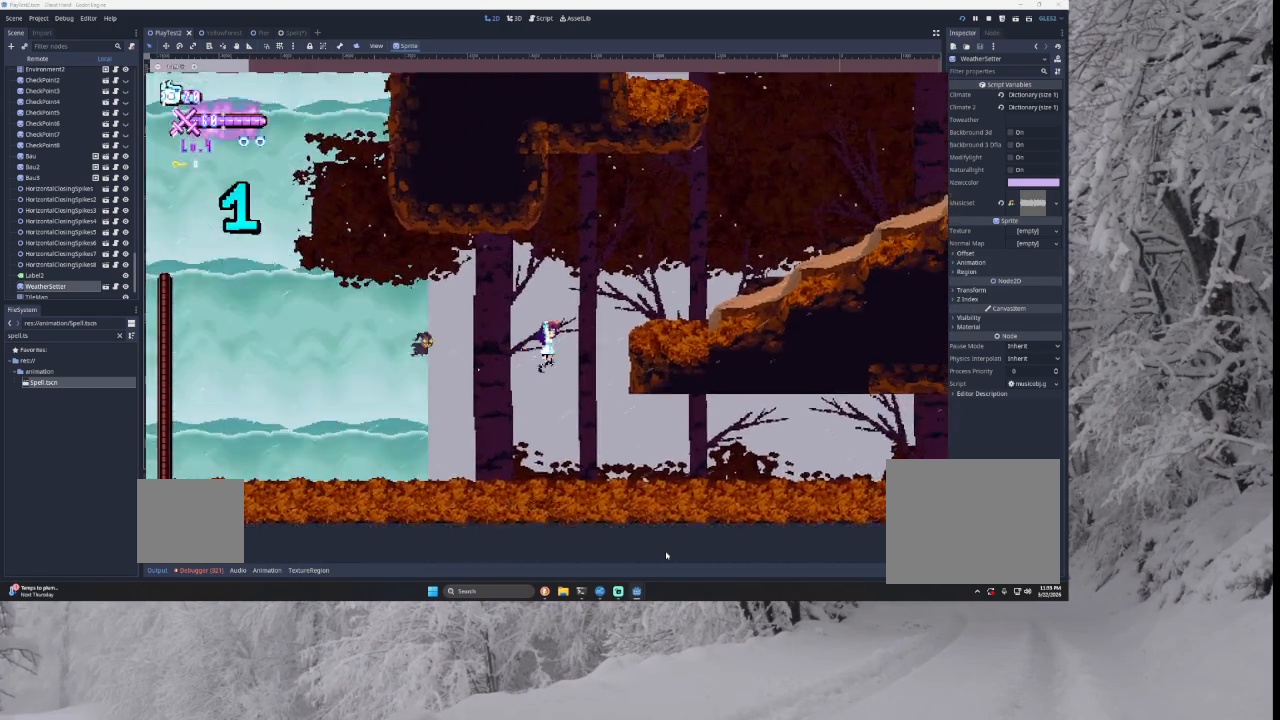
{"buttons": [], "left_stick": "right", "right_stick": "center", "events": [[333, "TRIANGLE", "up"]]}
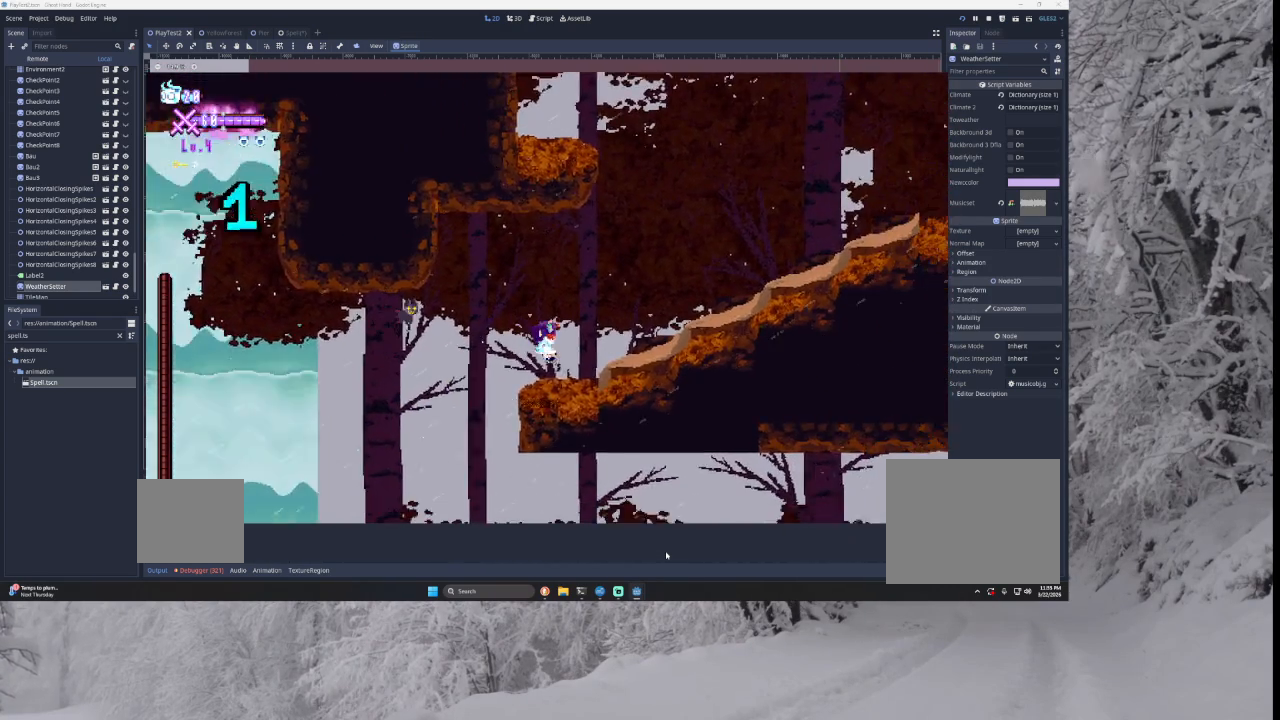
{"buttons": [], "left_stick": "right", "right_stick": "center", "events": [[100, "left_stick", "center"], [200, "TRIANGLE", "down"], [267, "left_stick", "right"], [467, "TRIANGLE", "up"]]}
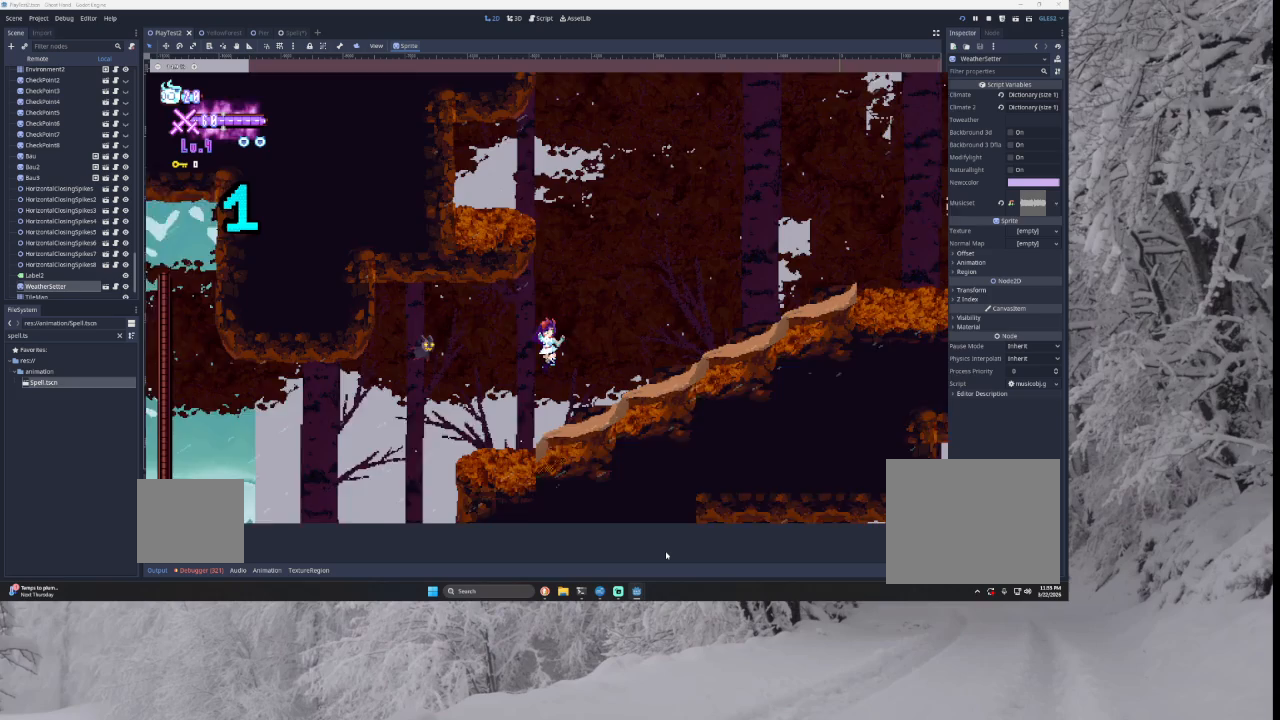
{"buttons": ["TRIANGLE"], "left_stick": "right", "right_stick": "center", "events": [[33, "TRIANGLE", "down"], [100, "left_stick", "left"], [367, "TRIANGLE", "up"], [367, "left_stick", "center"], [433, "TRIANGLE", "down"], [500, "left_stick", "right"]]}
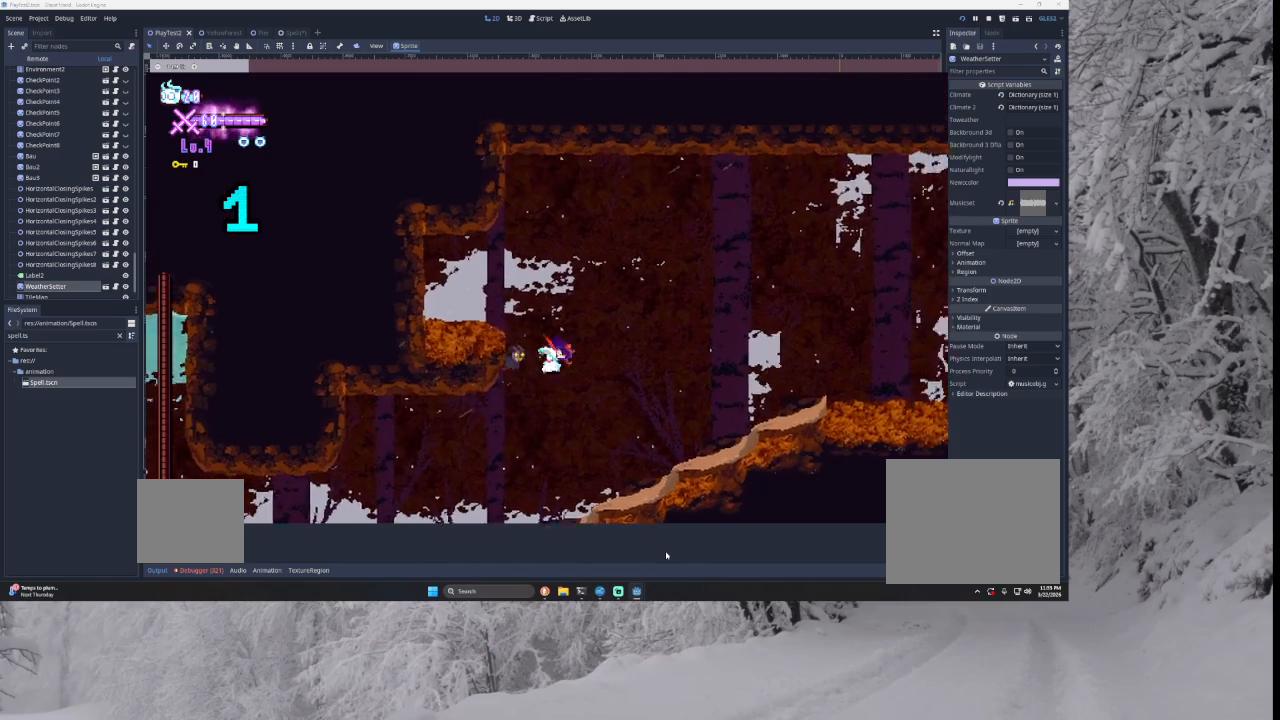
{"buttons": [], "left_stick": "right", "right_stick": "center", "events": [[300, "TRIANGLE", "up"]]}
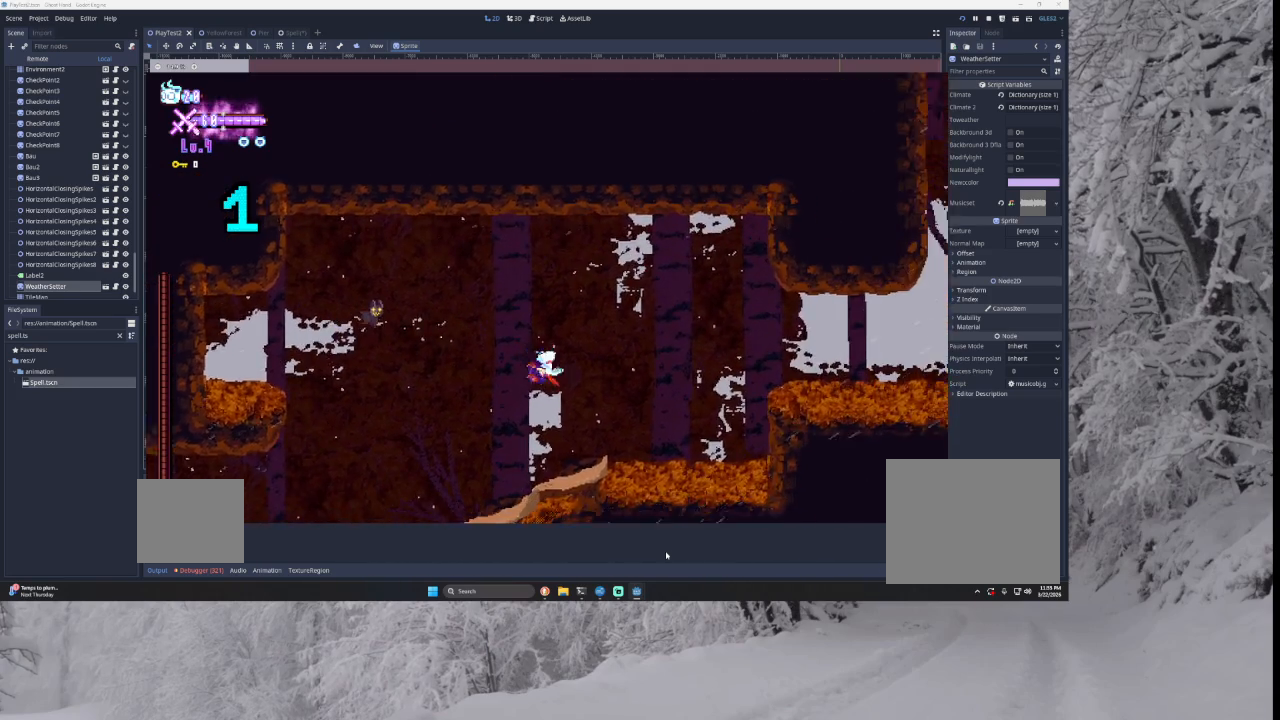
{"buttons": ["TRIANGLE"], "left_stick": "center", "right_stick": "center", "events": [[333, "TRIANGLE", "down"], [367, "left_stick", "center"]]}
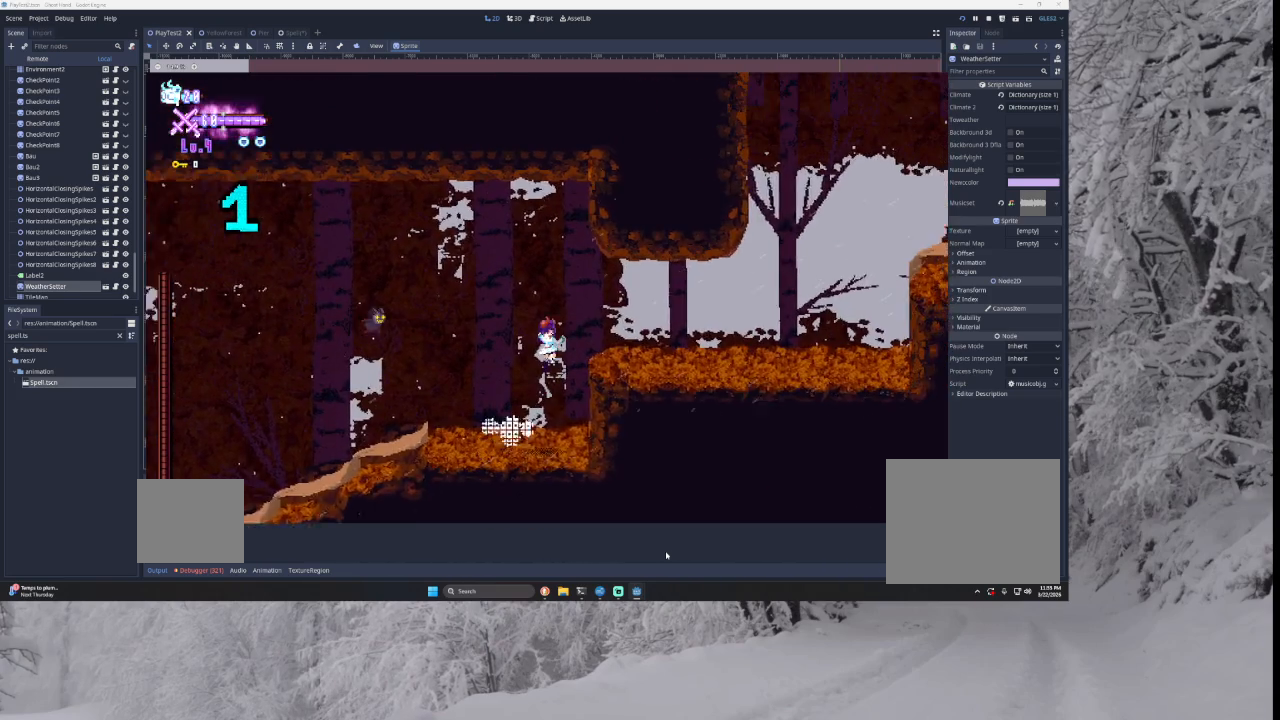
{"buttons": [], "left_stick": "right", "right_stick": "center", "events": [[33, "left_stick", "right"], [200, "TRIANGLE", "up"]]}
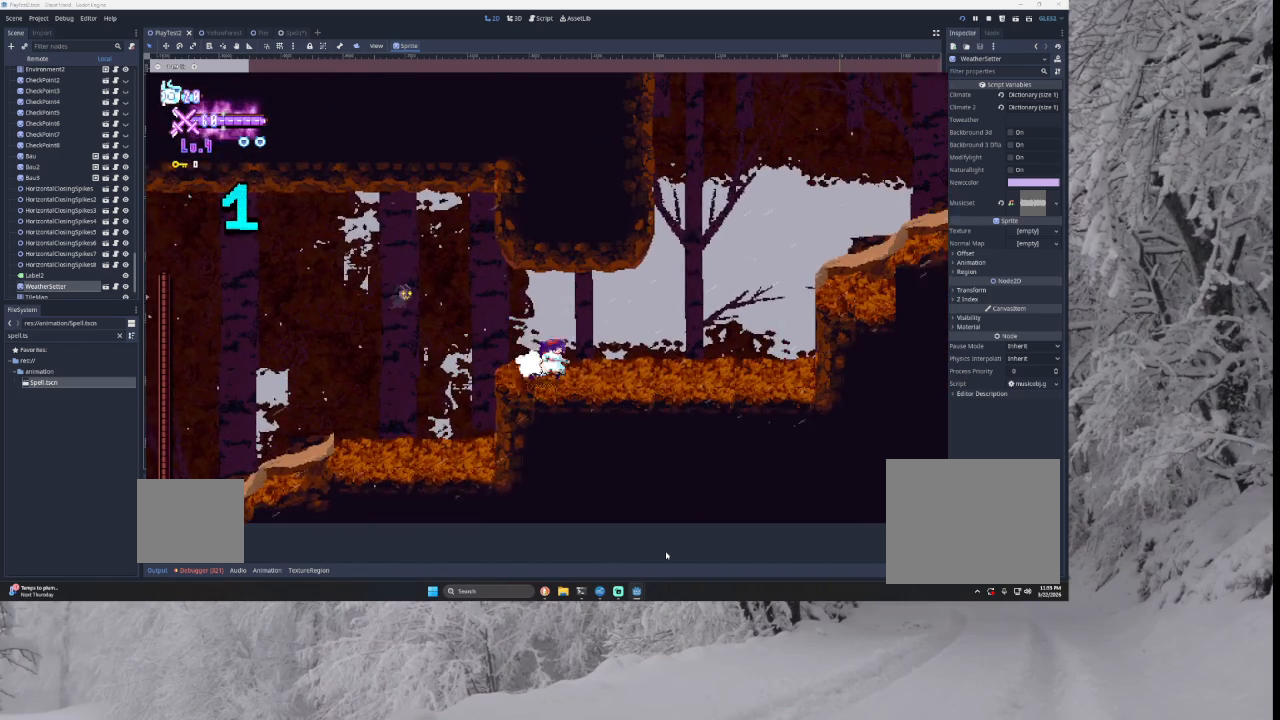
{"buttons": ["TRIANGLE"], "left_stick": "right", "right_stick": "center", "events": [[433, "TRIANGLE", "down"]]}
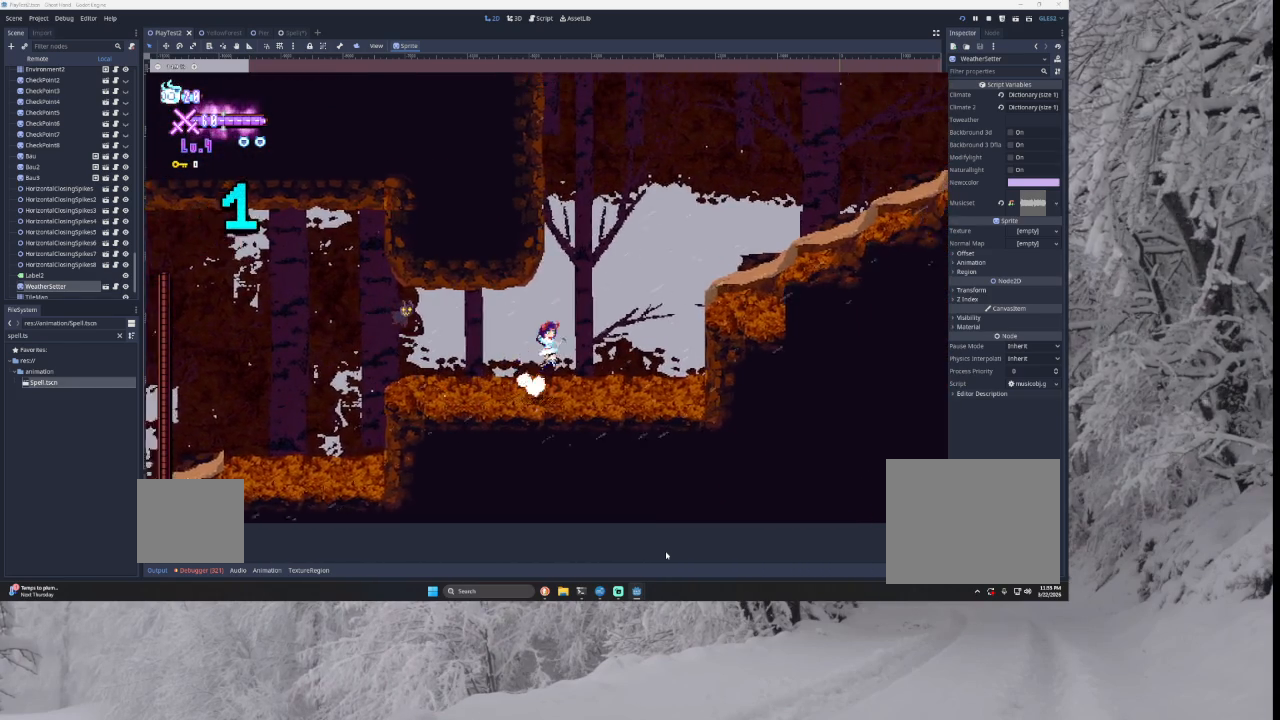
{"buttons": [], "left_stick": "center", "right_stick": "center", "events": [[167, "TRIANGLE", "up"], [167, "left_stick", "center"], [233, "TRIANGLE", "down"], [233, "left_stick", "left"], [500, "TRIANGLE", "up"], [500, "left_stick", "center"]]}
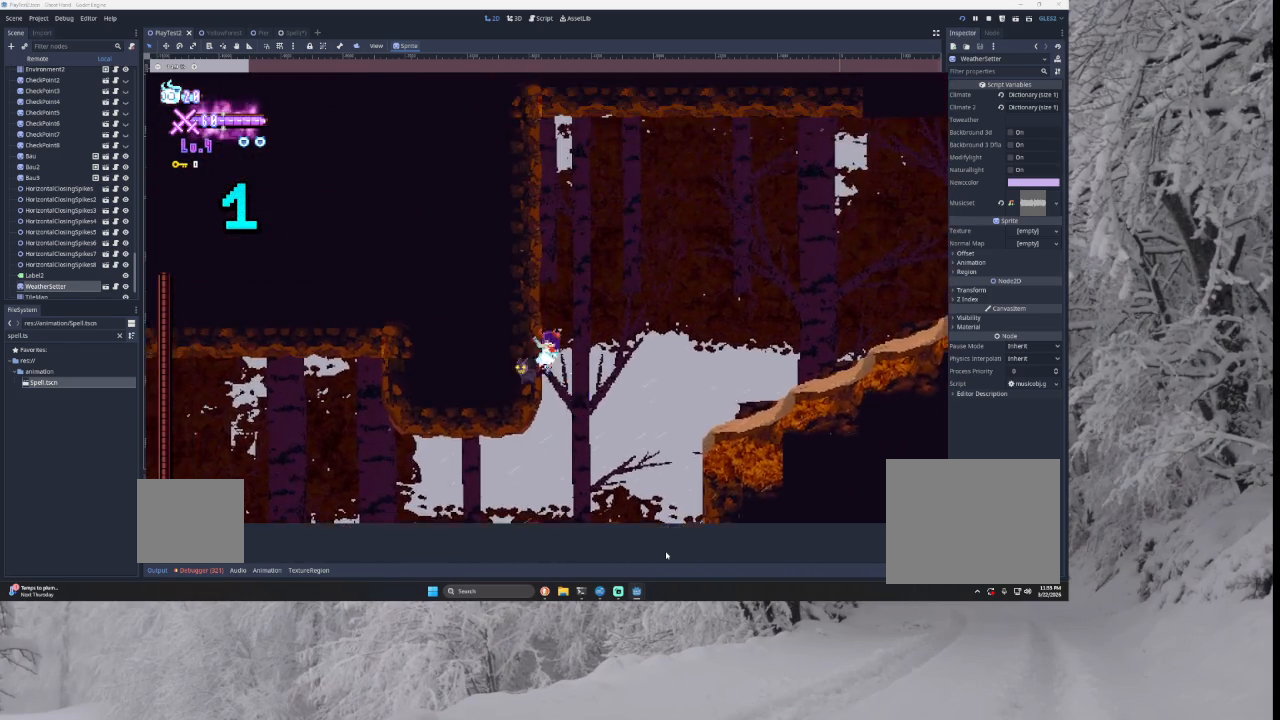
{"buttons": ["TRIANGLE"], "left_stick": "right", "right_stick": "center", "events": [[100, "TRIANGLE", "down"], [133, "left_stick", "right"]]}
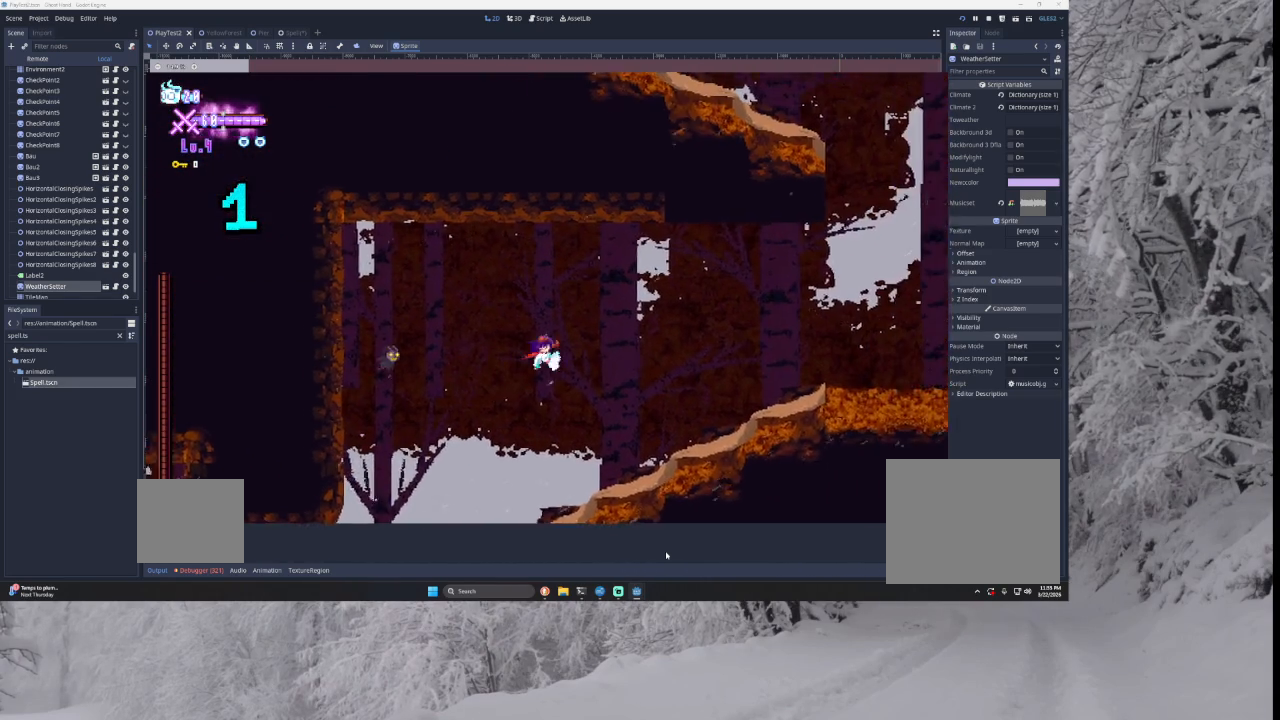
{"buttons": [], "left_stick": "right", "right_stick": "center", "events": [[300, "TRIANGLE", "up"]]}